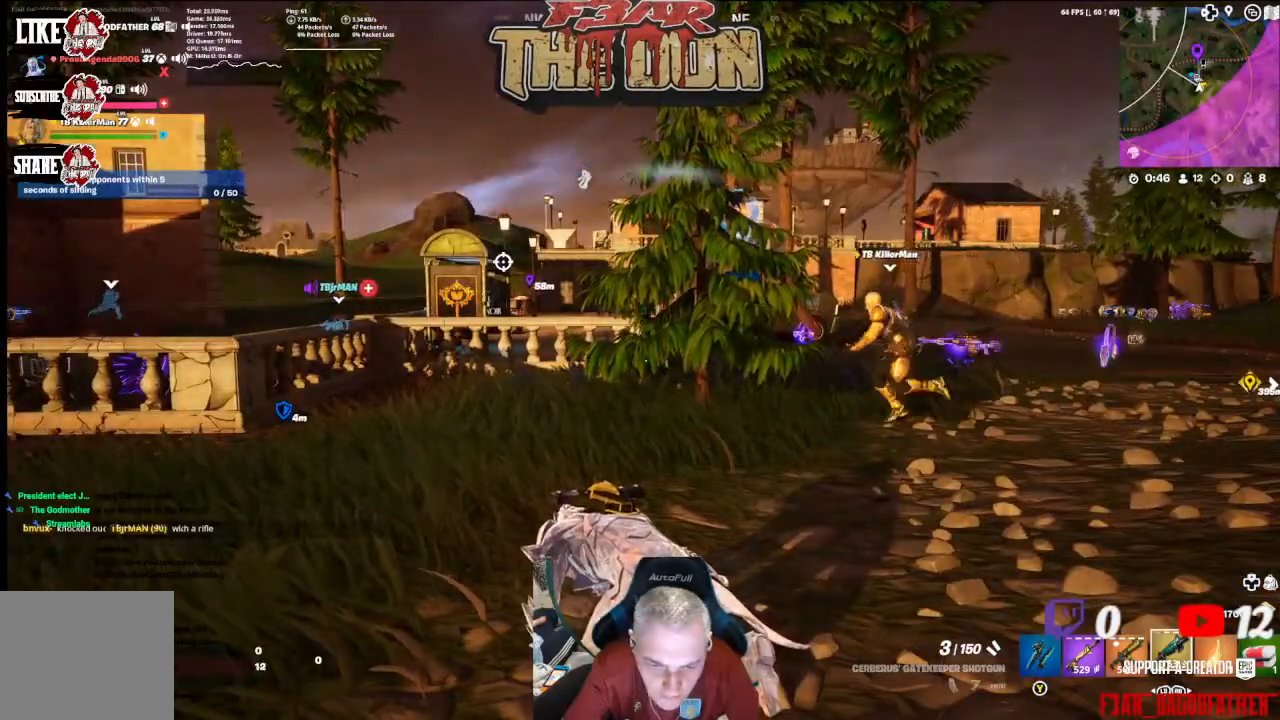
Gameplay with a controller (Xbox layout); each line is a JSON object with the inputs held at the frame after it. "events" lists button and stick changes between this image and that frame as [ms after this image, input, new state], when the widget could be followed in between.
{"buttons": [], "left_stick": "left", "right_stick": "center", "events": [[133, "left_stick", "left"]]}
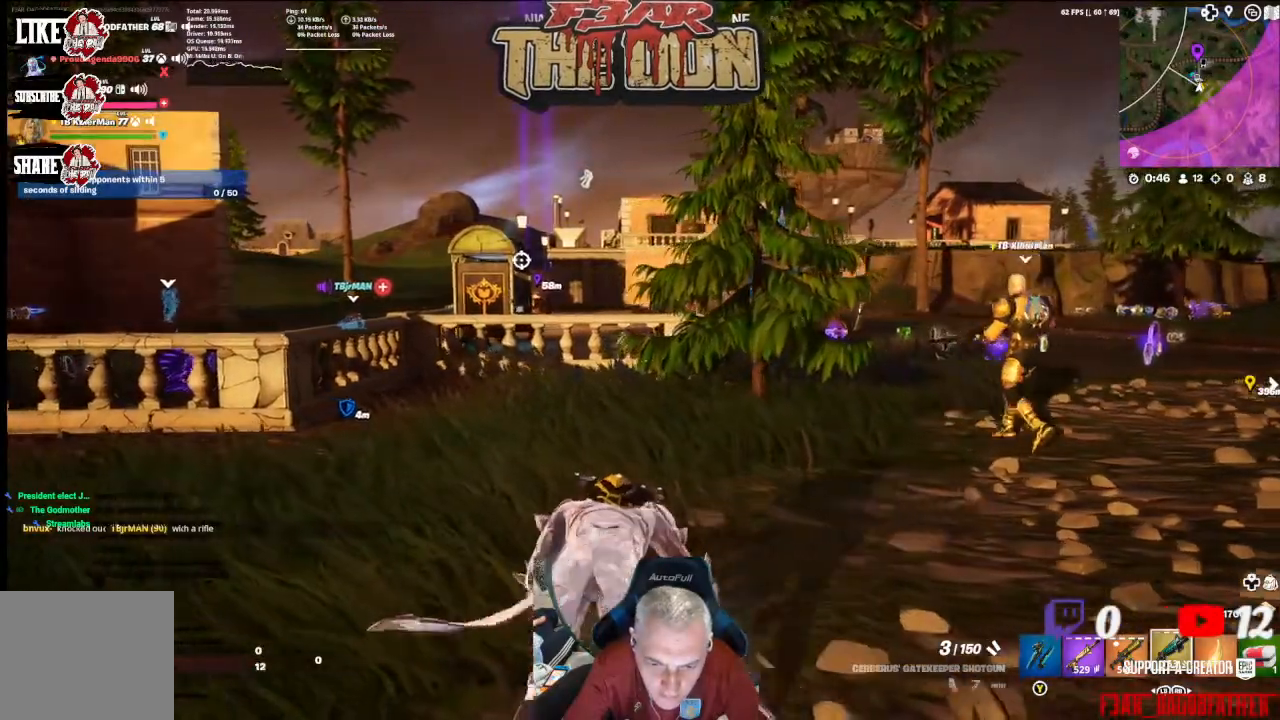
{"buttons": [], "left_stick": "left", "right_stick": "center", "events": []}
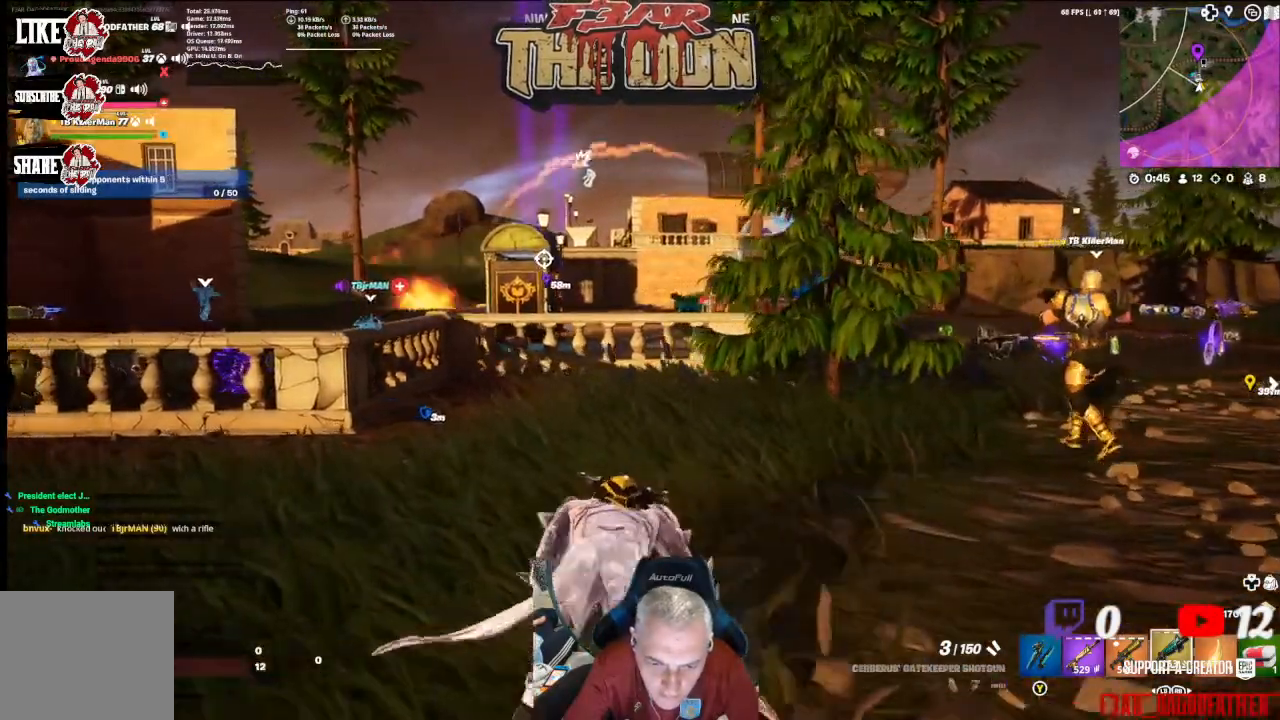
{"buttons": [], "left_stick": "left", "right_stick": "center", "events": []}
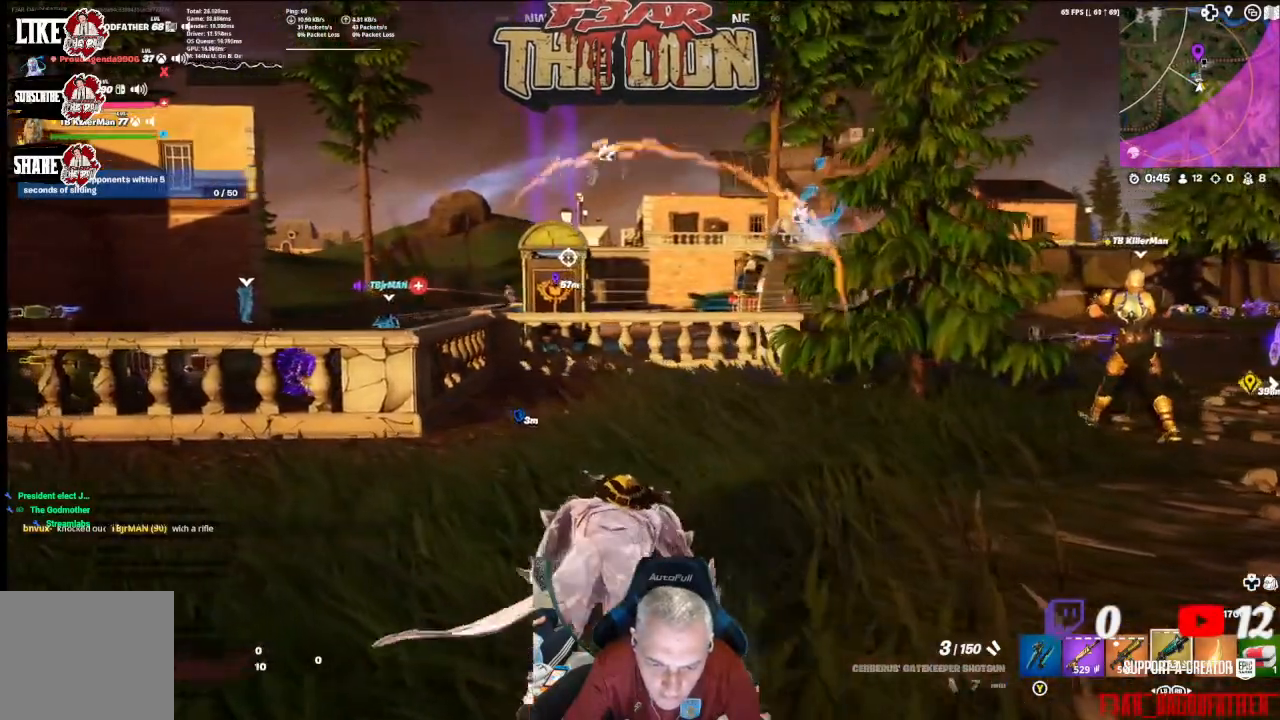
{"buttons": [], "left_stick": "left", "right_stick": "center", "events": []}
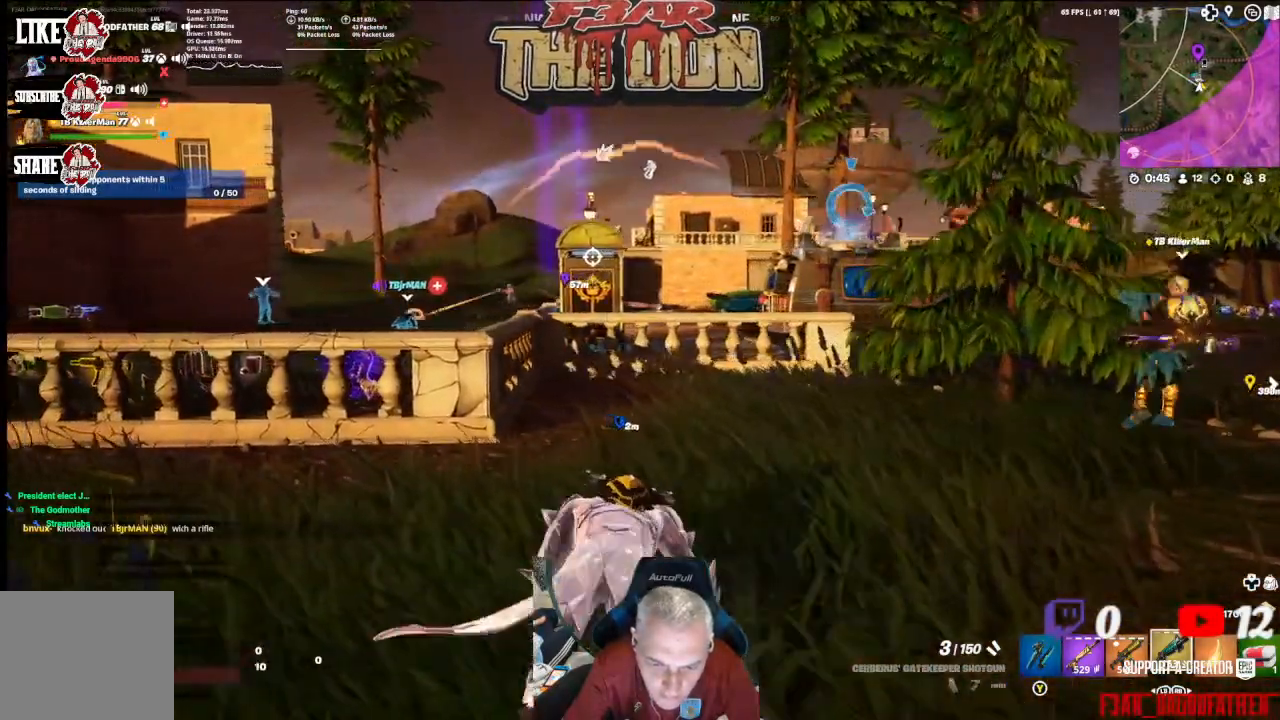
{"buttons": [], "left_stick": "center", "right_stick": "center", "events": [[67, "left_stick", "center"], [133, "right_stick", "up-left"], [500, "right_stick", "center"]]}
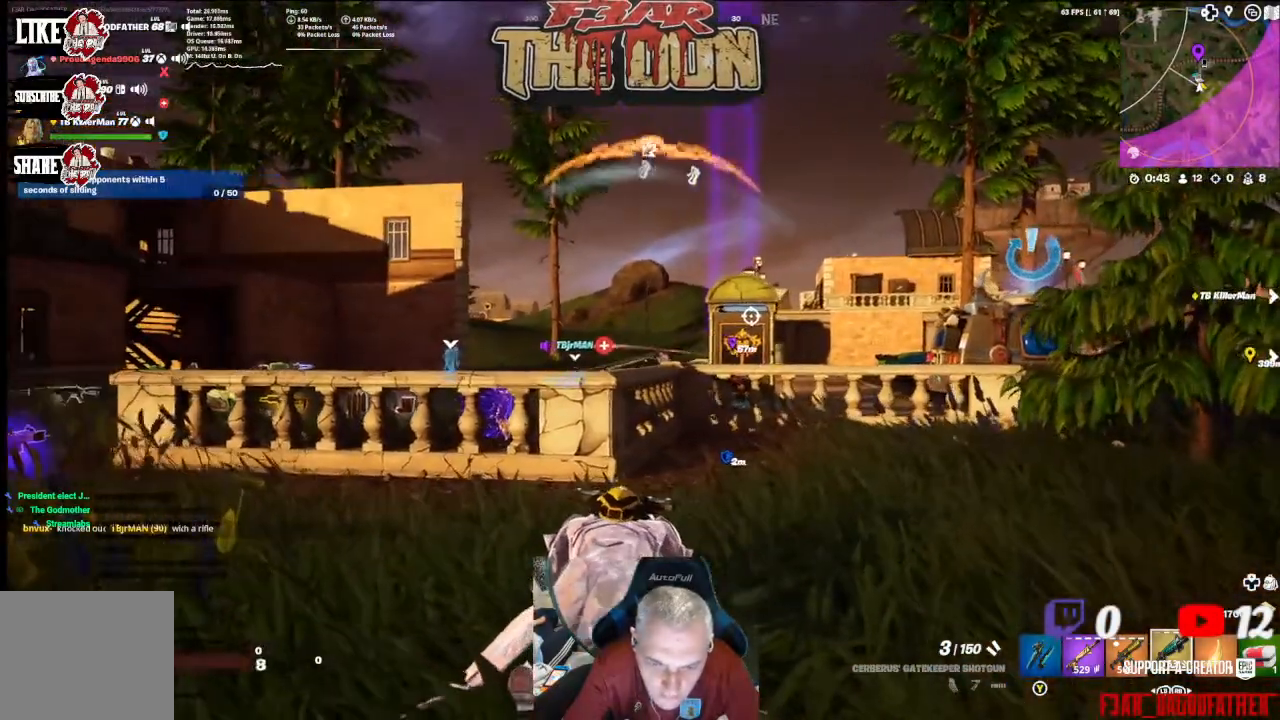
{"buttons": ["DPAD_LEFT"], "left_stick": "center", "right_stick": "center", "events": [[433, "DPAD_LEFT", "down"]]}
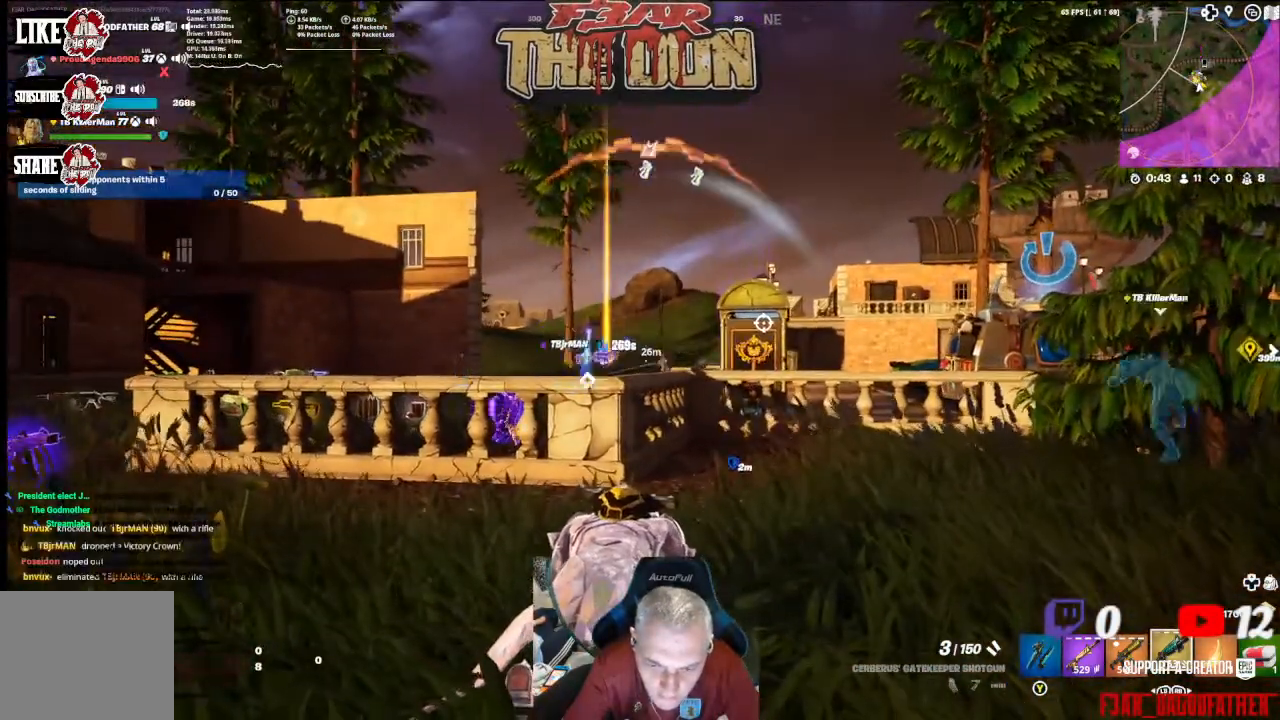
{"buttons": [], "left_stick": "center", "right_stick": "center", "events": [[33, "DPAD_LEFT", "up"], [133, "DPAD_LEFT", "down"], [233, "DPAD_LEFT", "up"], [367, "DPAD_LEFT", "down"], [467, "DPAD_LEFT", "up"]]}
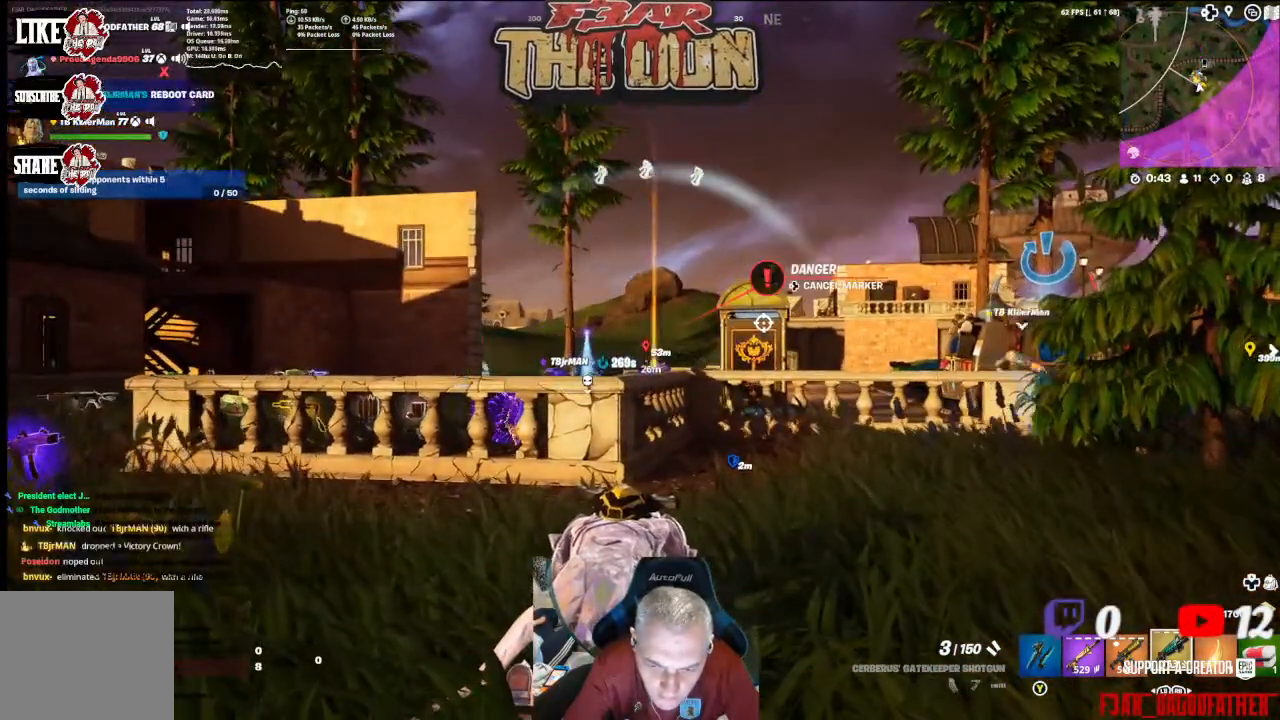
{"buttons": ["DPAD_LEFT"], "left_stick": "center", "right_stick": "center", "events": [[100, "DPAD_LEFT", "down"], [167, "DPAD_LEFT", "up"], [300, "DPAD_LEFT", "down"], [367, "DPAD_LEFT", "up"], [500, "DPAD_LEFT", "down"]]}
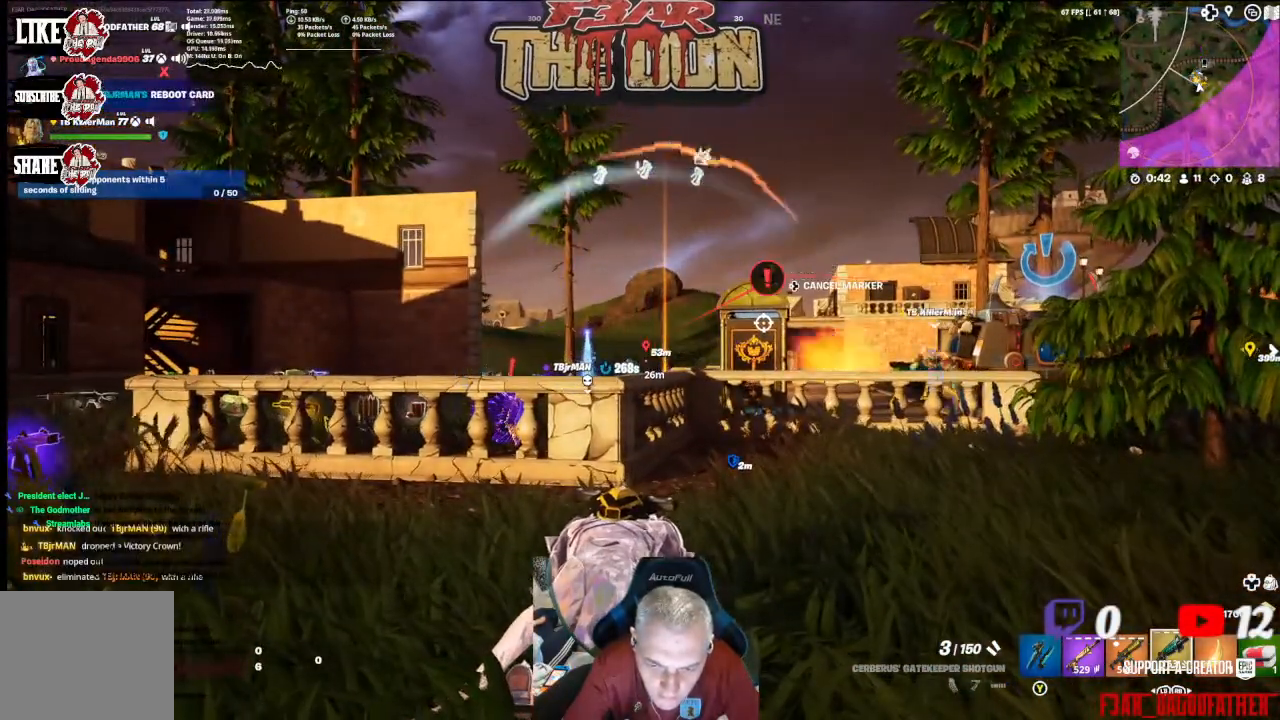
{"buttons": [], "left_stick": "center", "right_stick": "center", "events": [[100, "DPAD_LEFT", "up"]]}
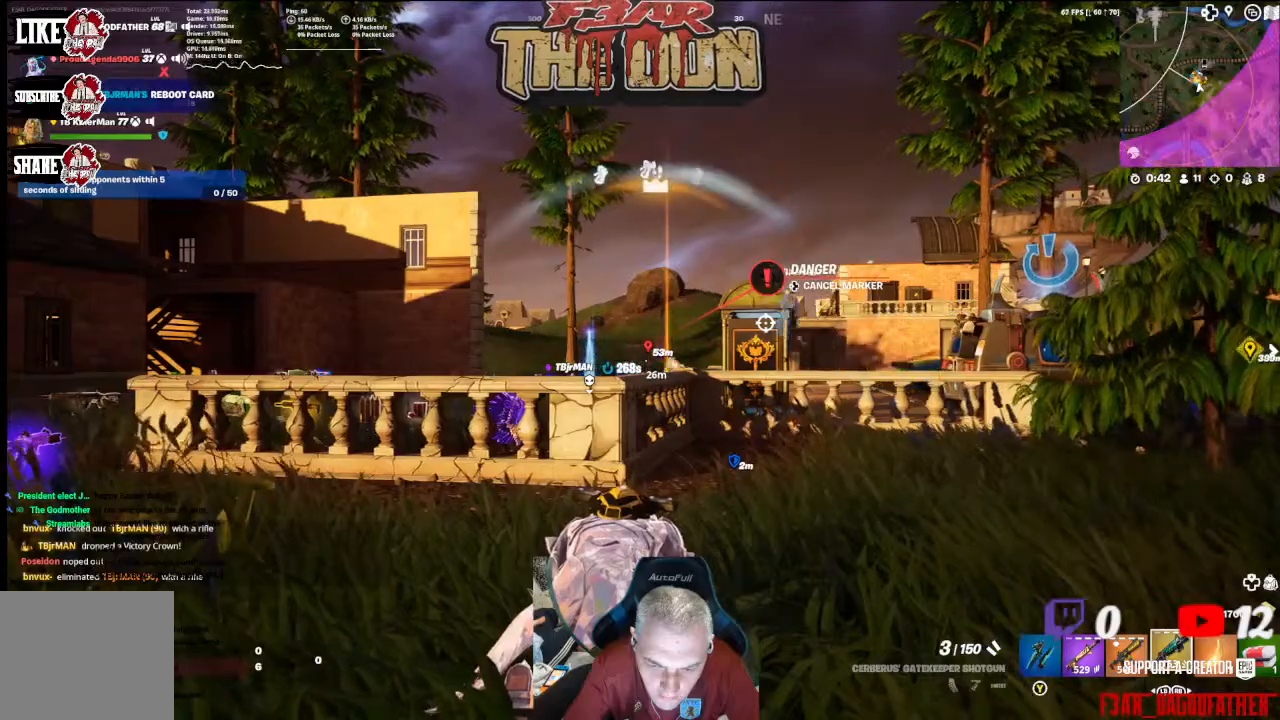
{"buttons": [], "left_stick": "center", "right_stick": "center", "events": []}
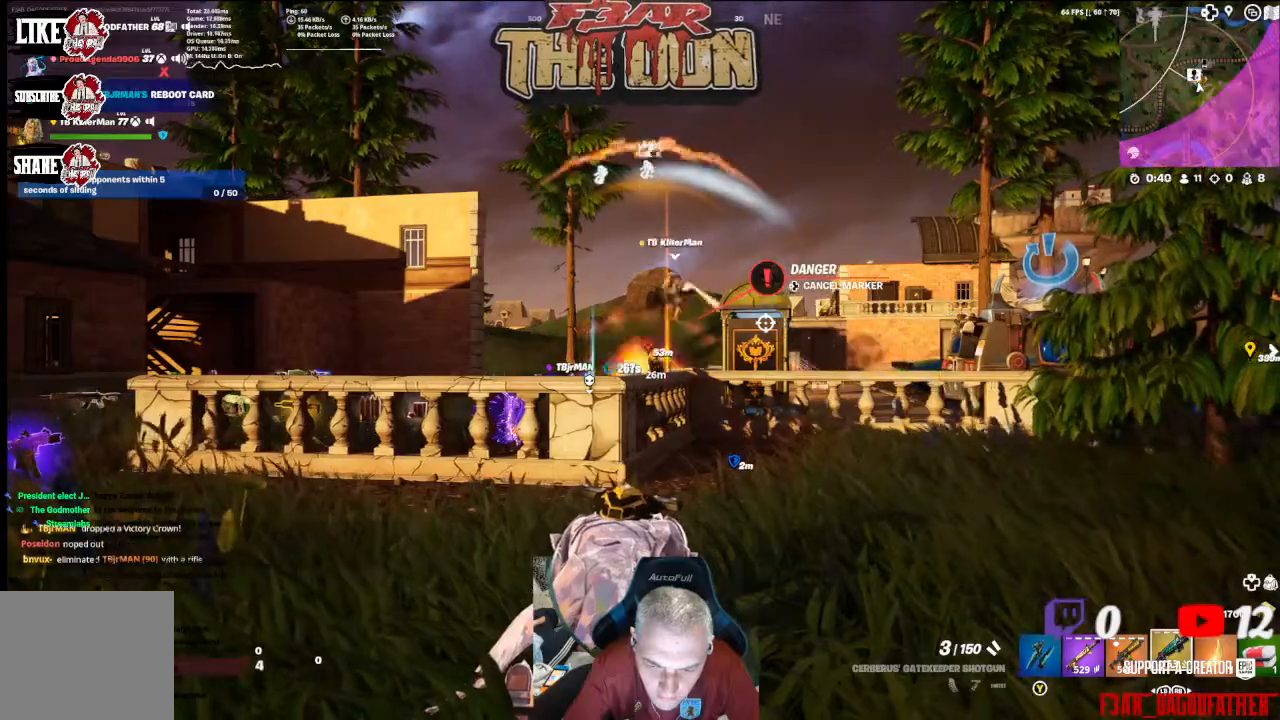
{"buttons": [], "left_stick": "center", "right_stick": "center", "events": []}
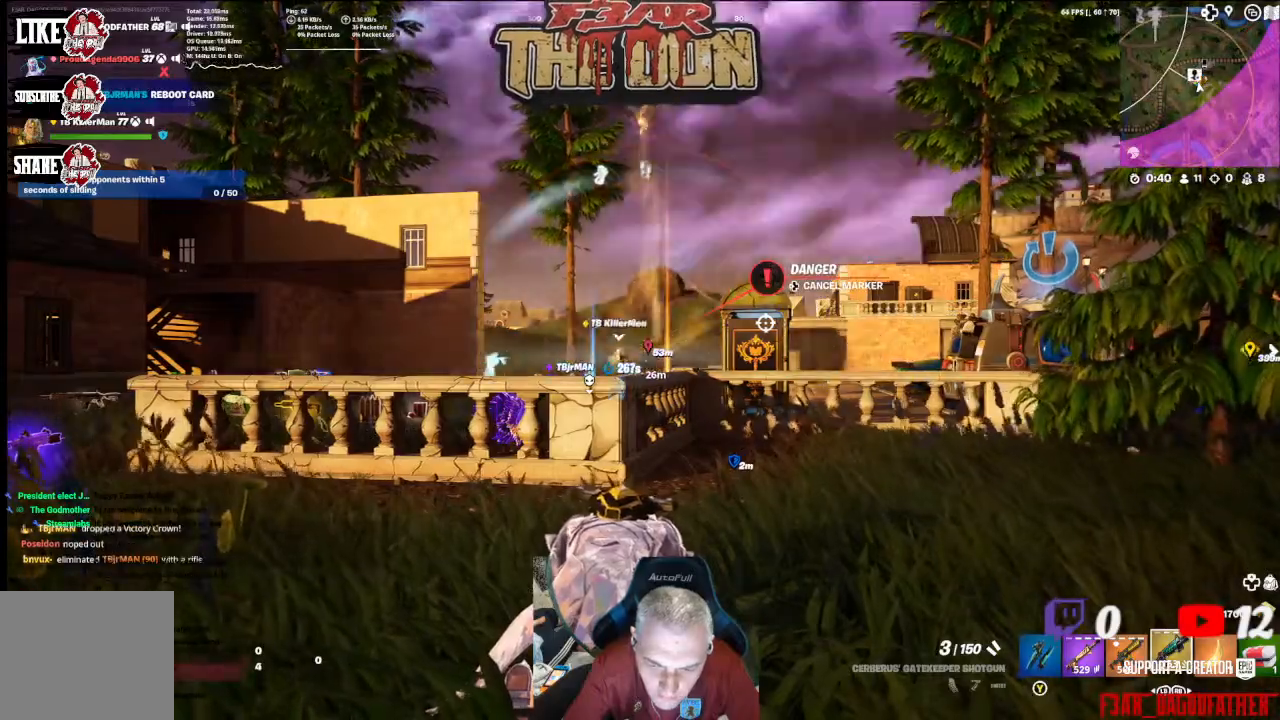
{"buttons": [], "left_stick": "center", "right_stick": "up", "events": [[433, "right_stick", "up"]]}
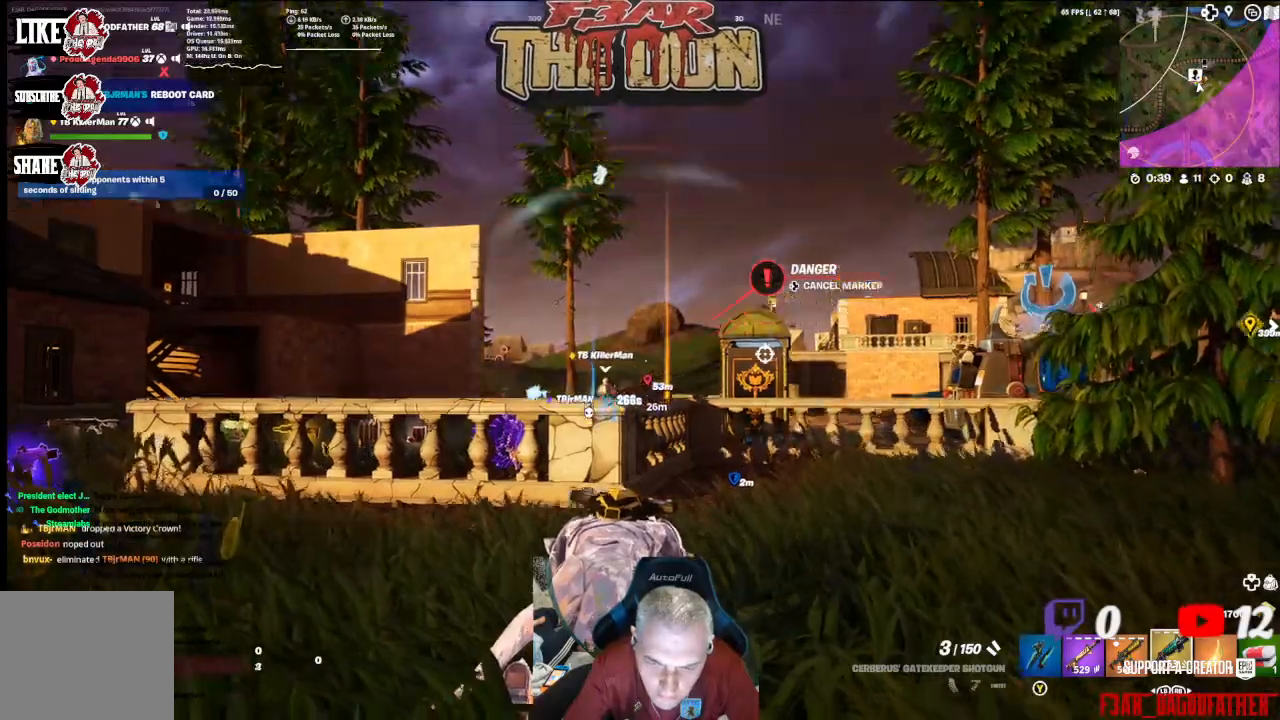
{"buttons": [], "left_stick": "center", "right_stick": "down", "events": [[333, "right_stick", "center"], [500, "right_stick", "down"]]}
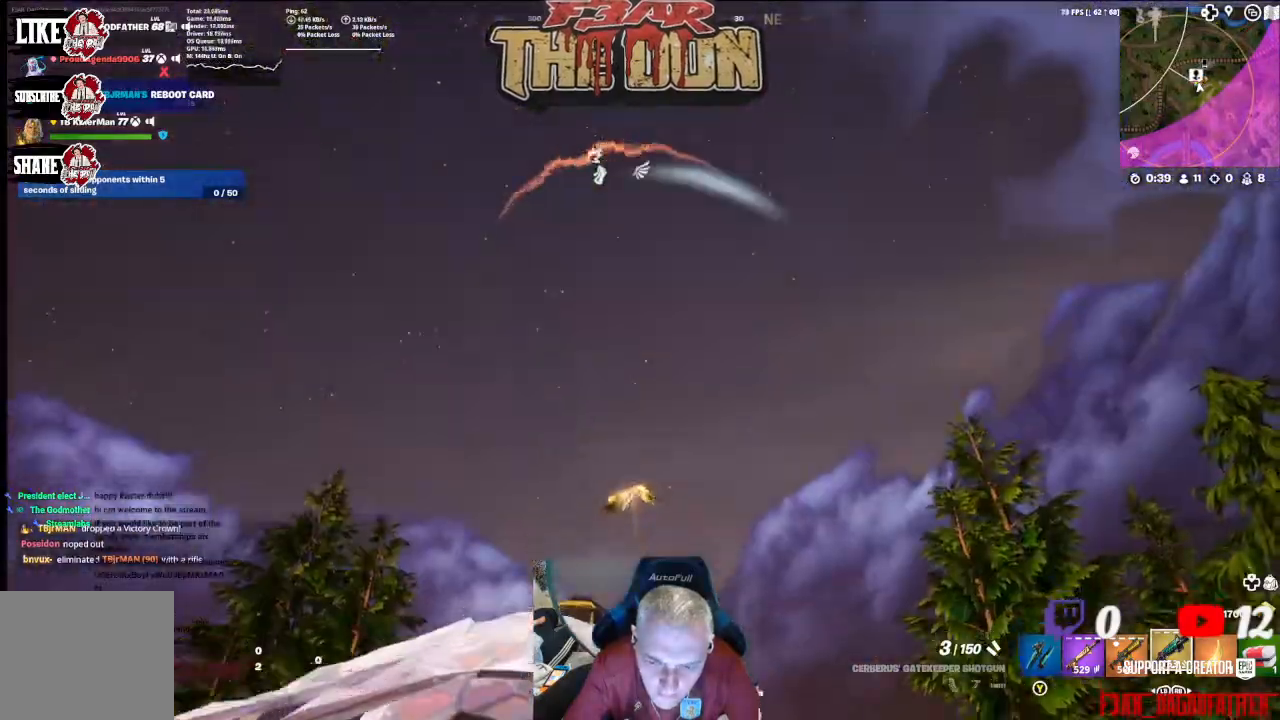
{"buttons": [], "left_stick": "center", "right_stick": "down", "events": []}
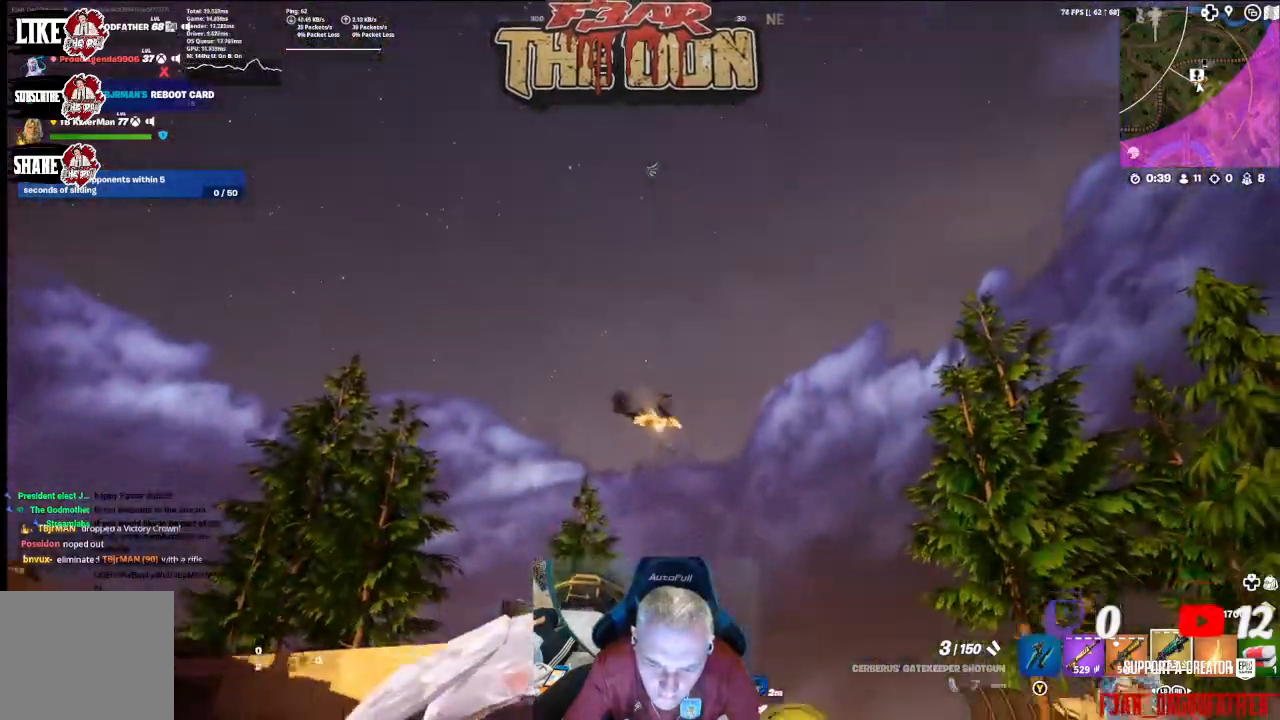
{"buttons": [], "left_stick": "center", "right_stick": "down", "events": [[167, "right_stick", "center"], [267, "right_stick", "down"]]}
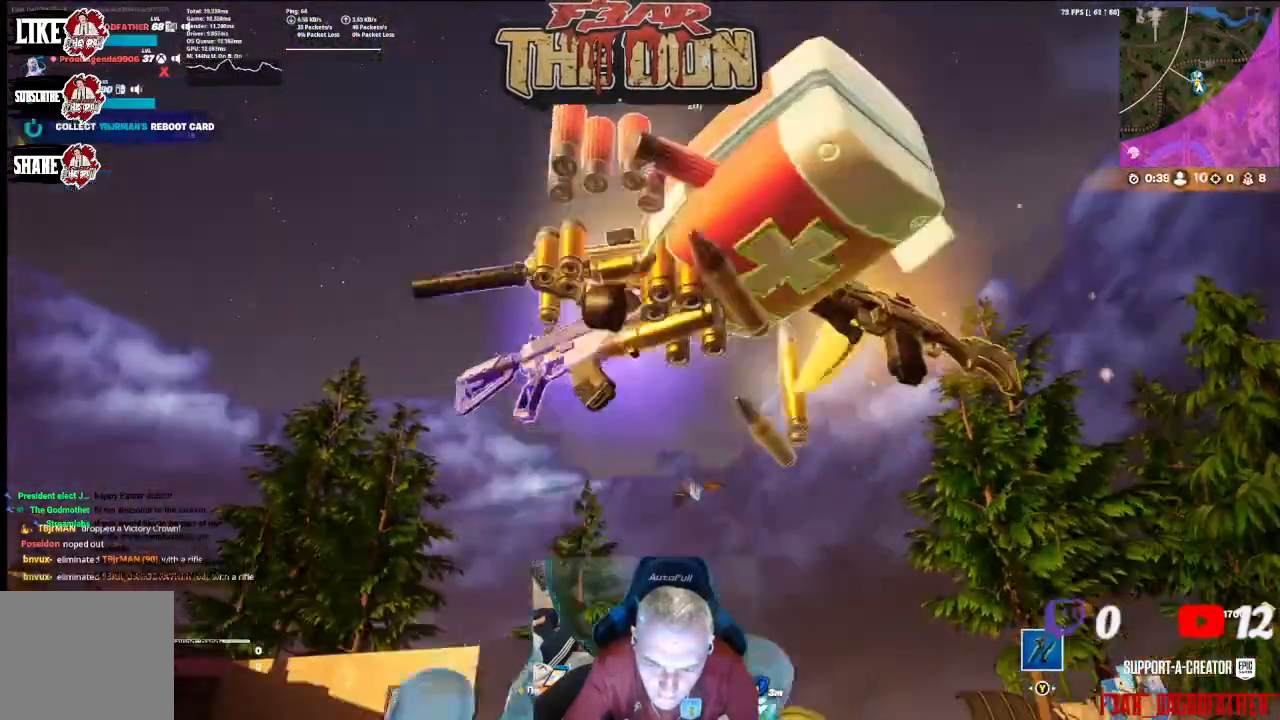
{"buttons": [], "left_stick": "center", "right_stick": "center", "events": [[233, "right_stick", "center"]]}